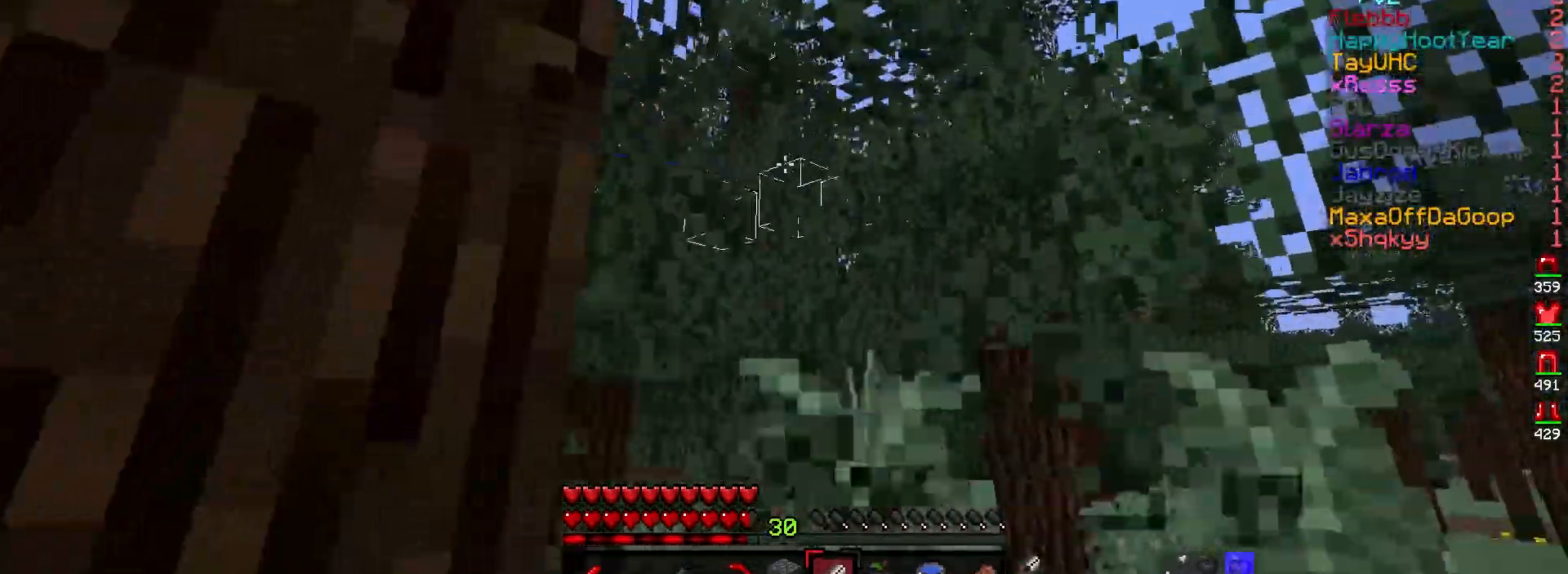
Gameplay with keyboard and mouse; each line is a JSON object with the keys and mouse buttons held at the frame after it. "events" lists presses ("down") and releases ("up") of "a", "d", "s", "w", "mouse_left" and "mouse_right" between this image and that frame as [ms after this image, input, new state], when the widget could be followed in between. "mouse_left", "mouse_right" = the "left", "right" buttons of the "mouse" list. No other keys are recorded. Fast repeated clicks can show as one long hold. Mouse movement is not recorded.
{"keys": [], "mouse": ["left"], "events": [[183, "d", "up"], [200, "w", "up"]]}
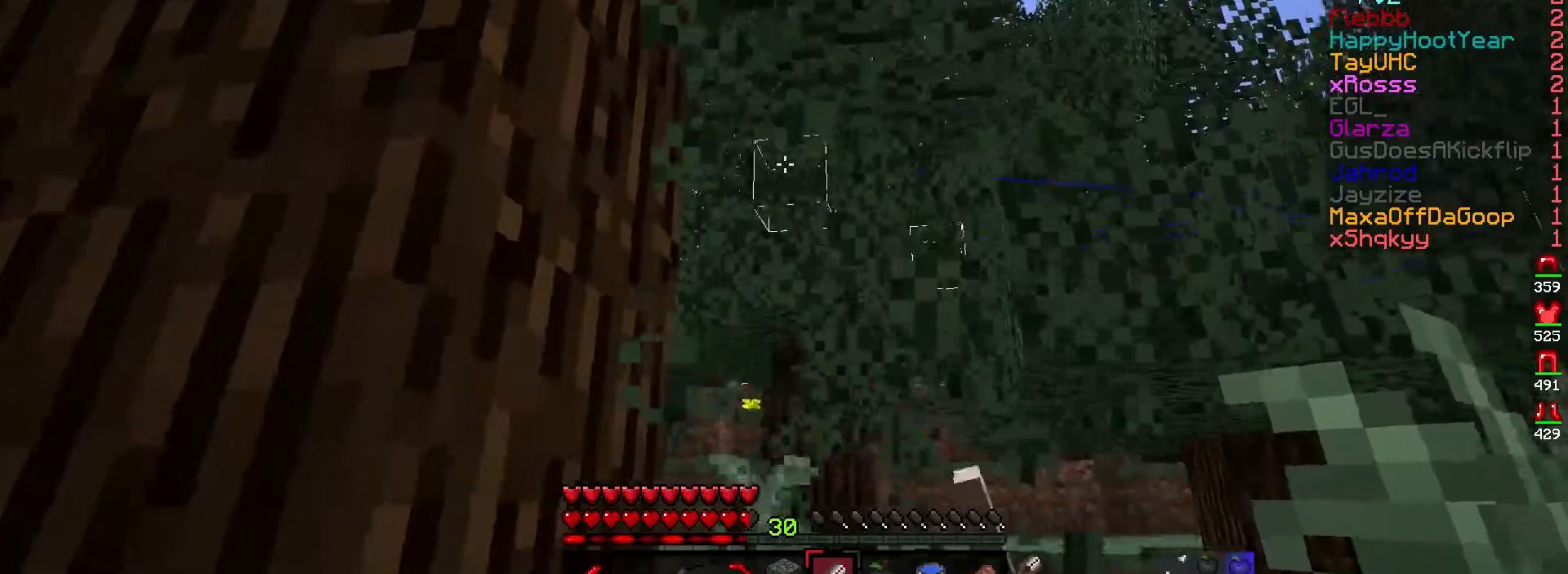
{"keys": ["a", "w"], "mouse": ["left"], "events": [[150, "w", "down"], [283, "a", "down"]]}
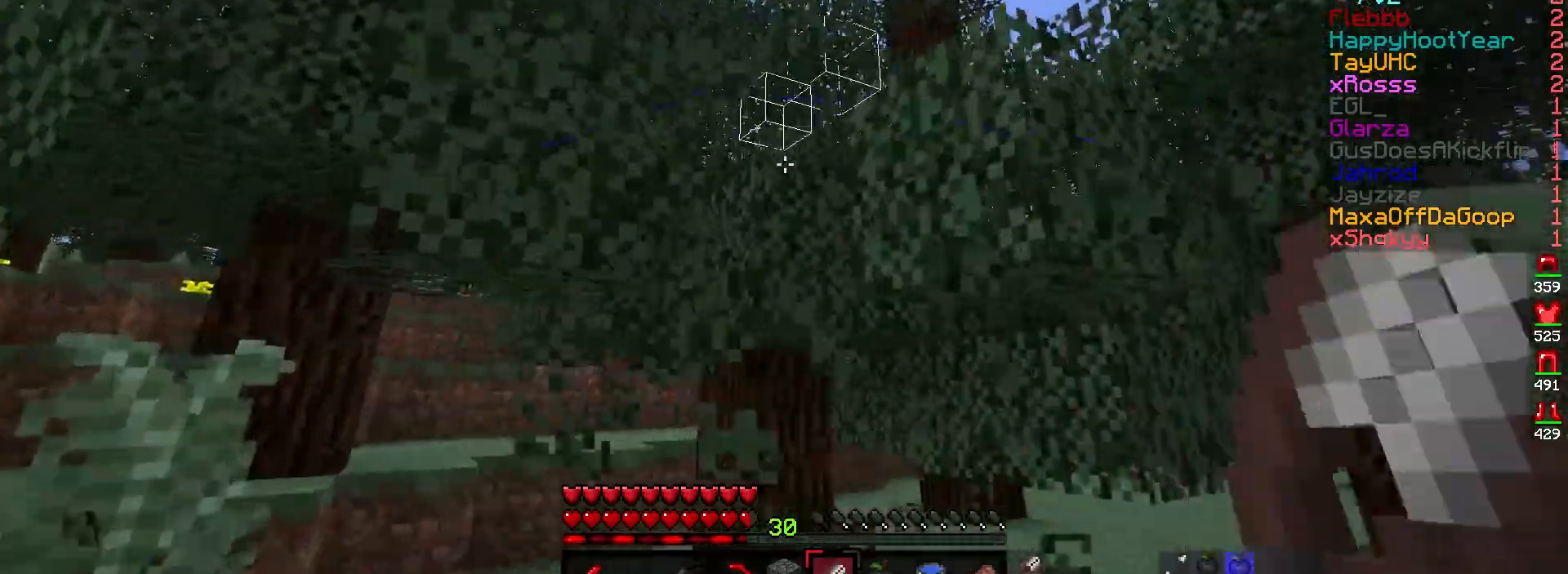
{"keys": ["w"], "mouse": ["left"], "events": [[150, "a", "up"], [250, "w", "up"], [400, "w", "down"]]}
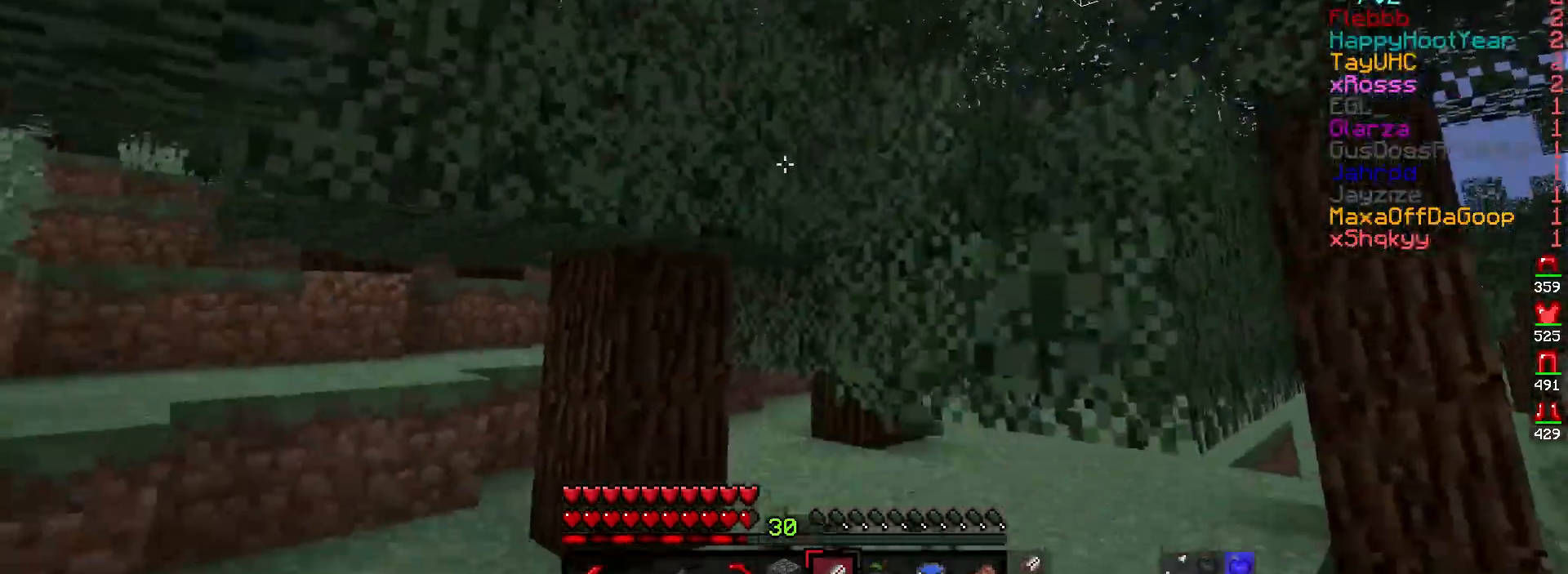
{"keys": [], "mouse": ["left"], "events": [[200, "w", "up"]]}
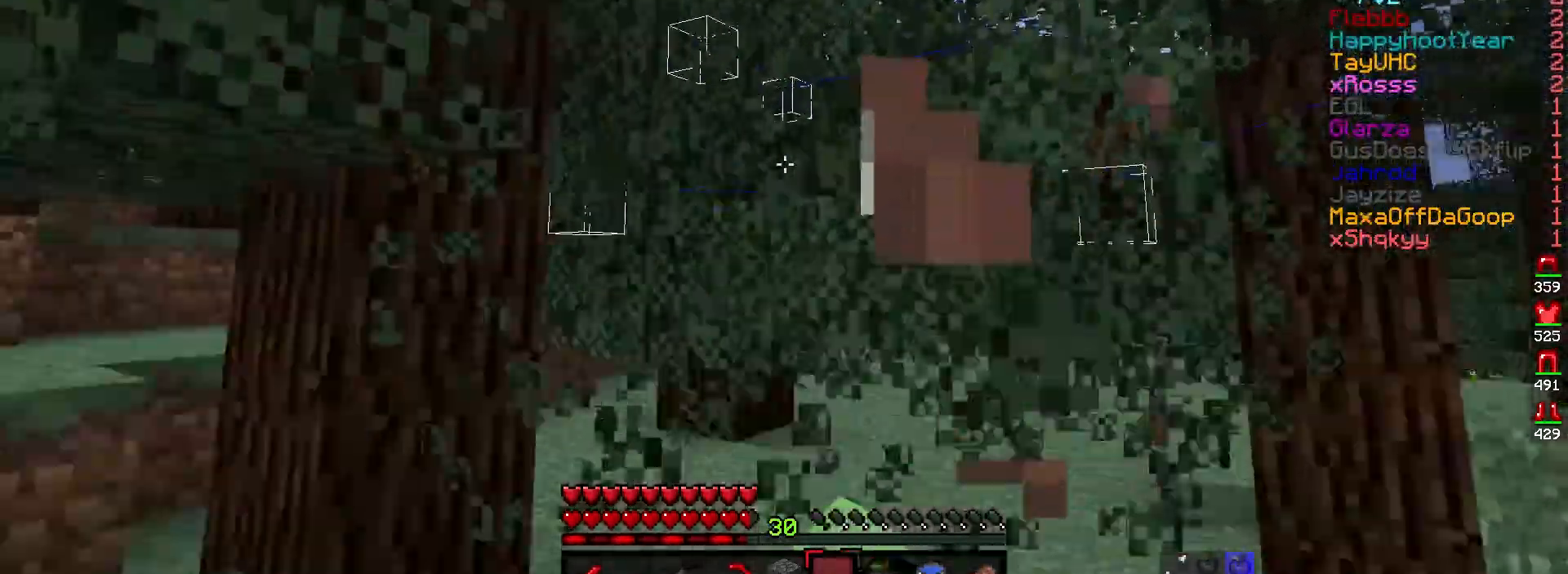
{"keys": [], "mouse": [], "events": [[367, "mouse_left", "up"]]}
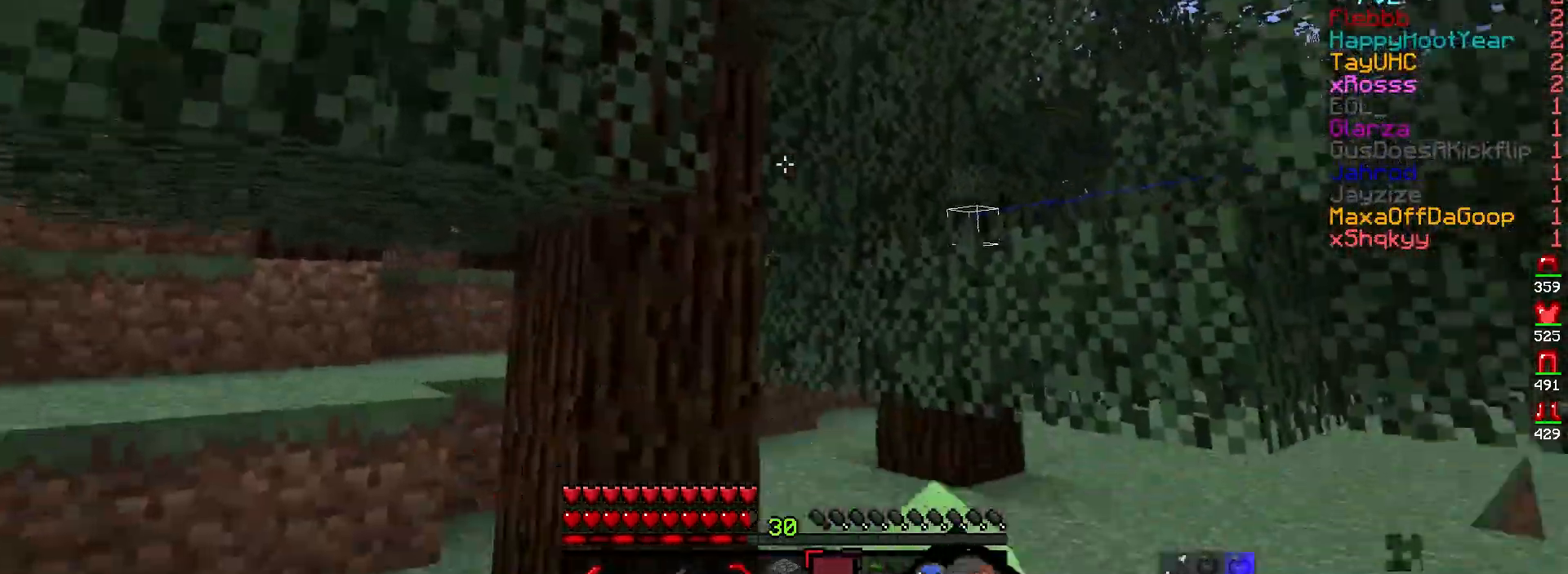
{"keys": [], "mouse": [], "events": []}
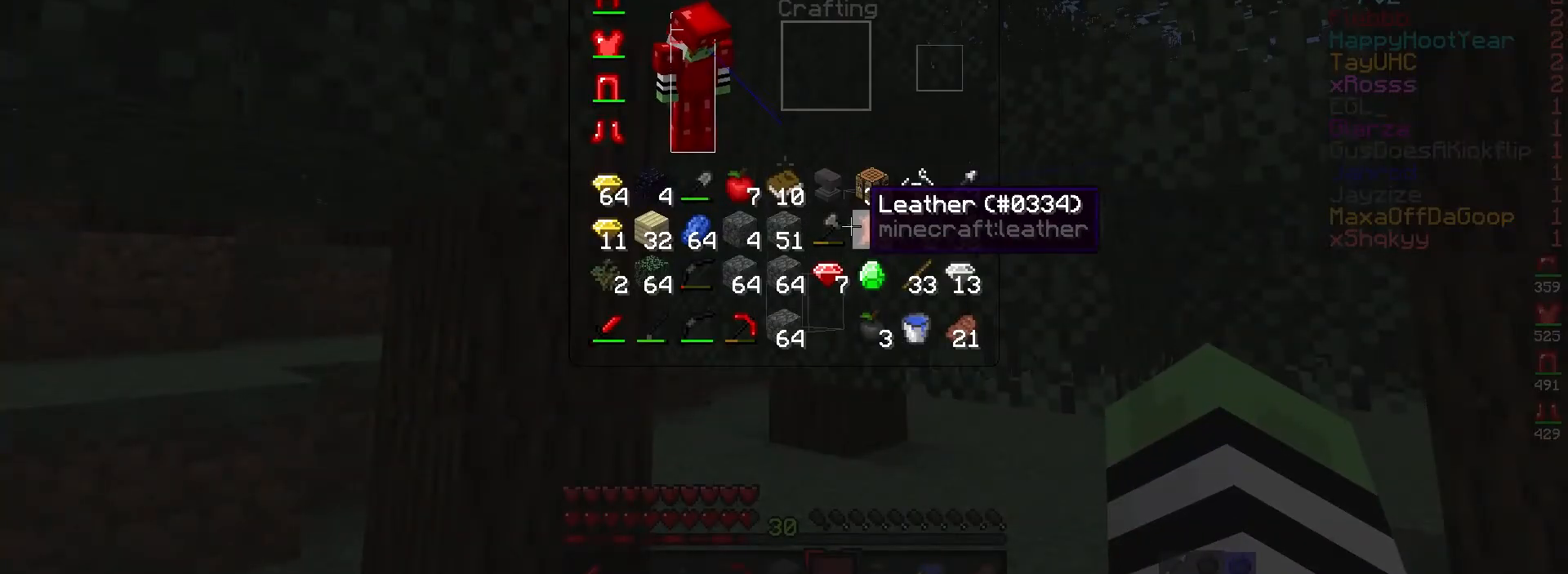
{"keys": [], "mouse": [], "events": []}
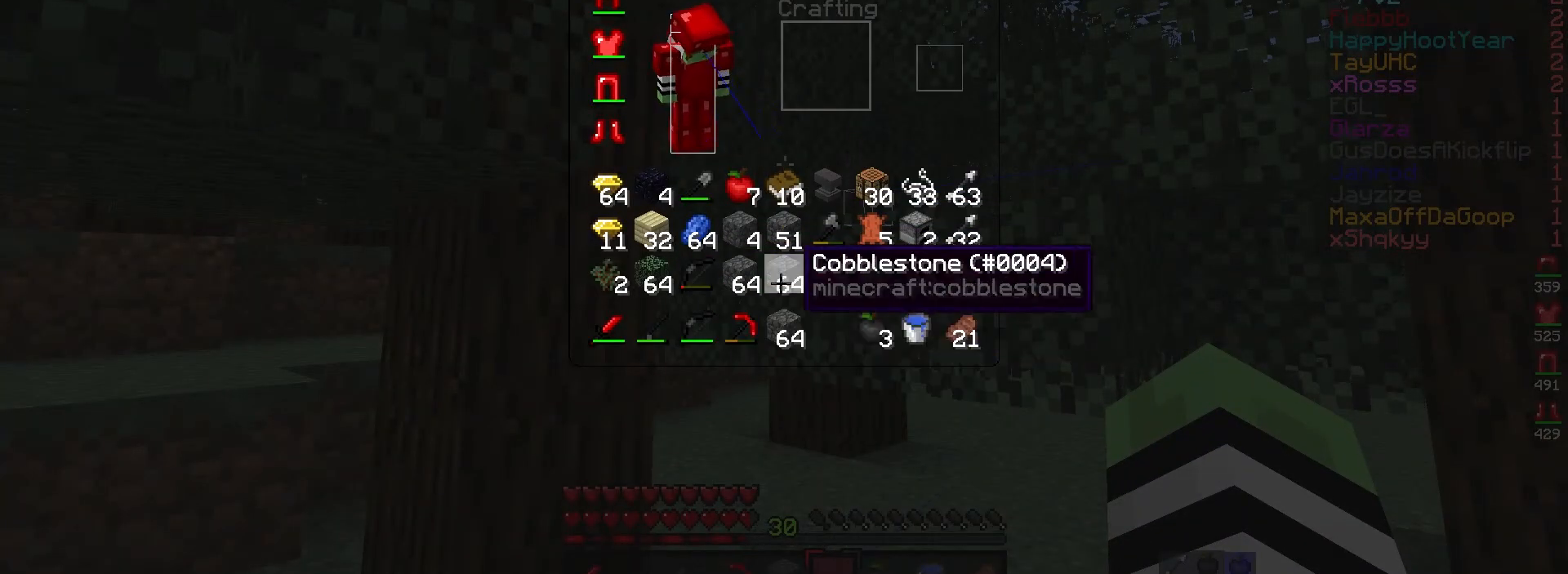
{"keys": [], "mouse": [], "events": []}
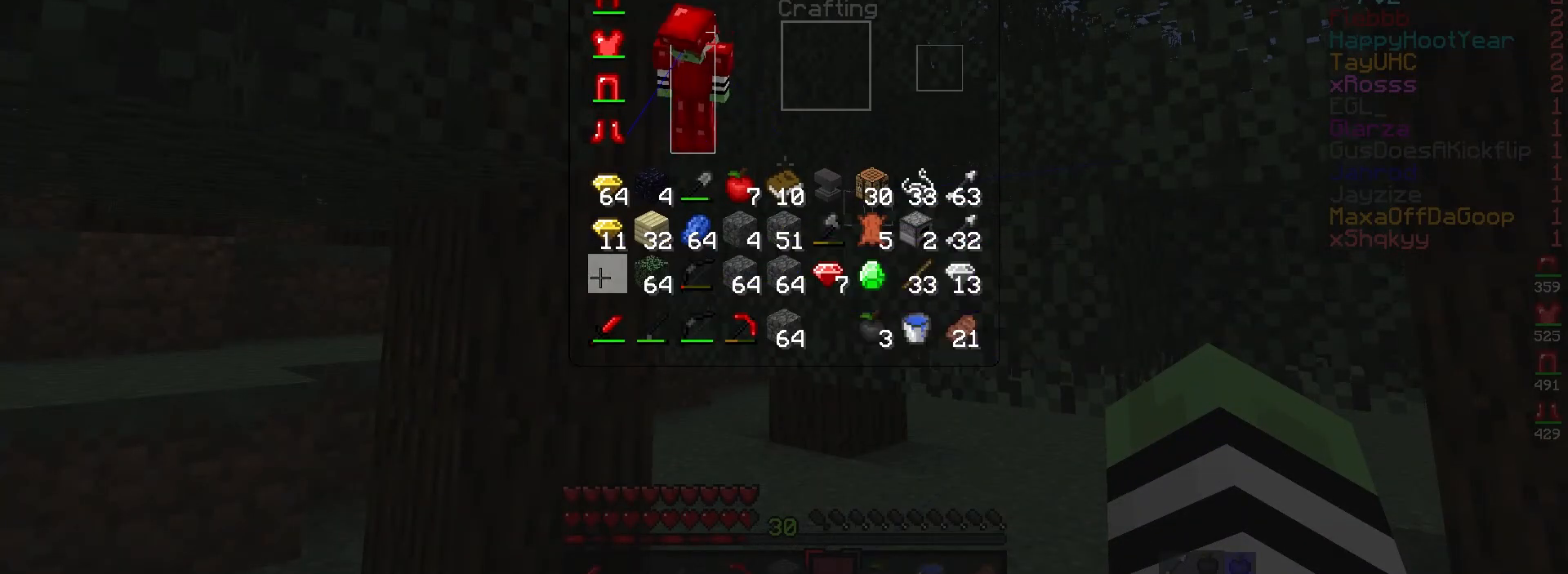
{"keys": [], "mouse": [], "events": []}
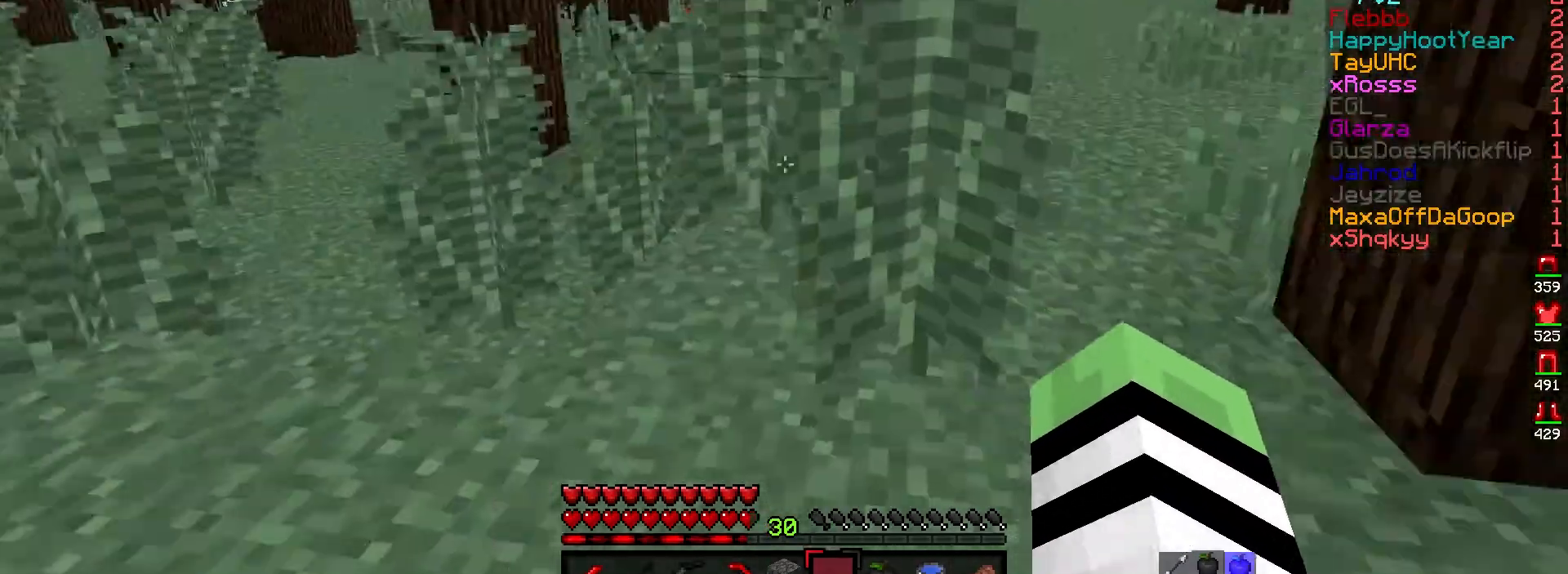
{"keys": ["w"], "mouse": [], "events": [[183, "d", "down"], [183, "w", "down"], [383, "d", "up"]]}
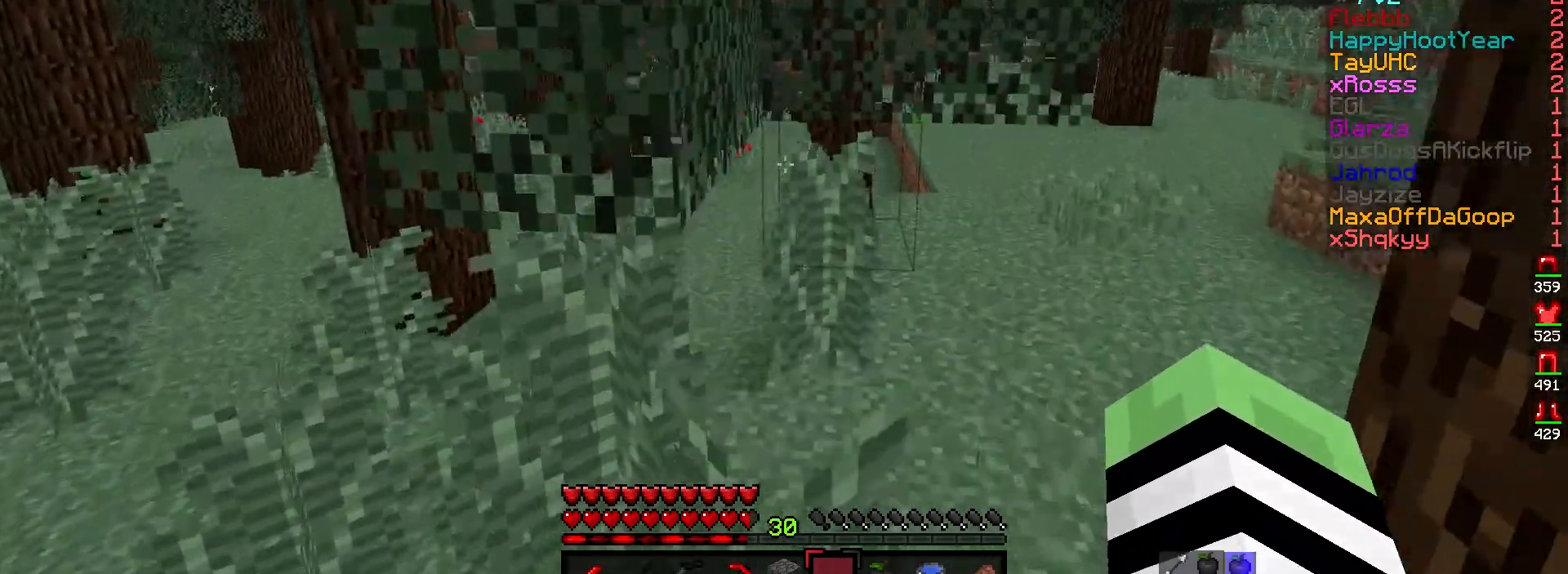
{"keys": ["w"], "mouse": [], "events": [[17, "d", "down"], [333, "d", "up"]]}
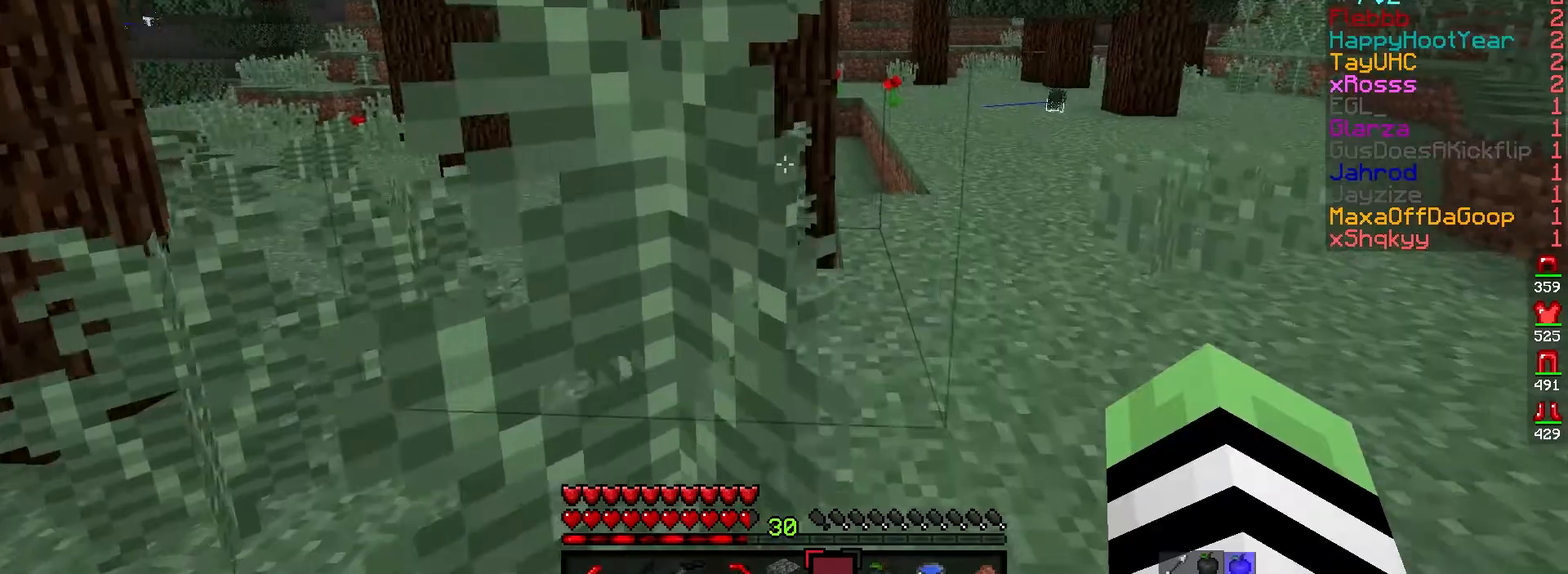
{"keys": ["w"], "mouse": [], "events": [[50, "d", "down"], [383, "d", "up"]]}
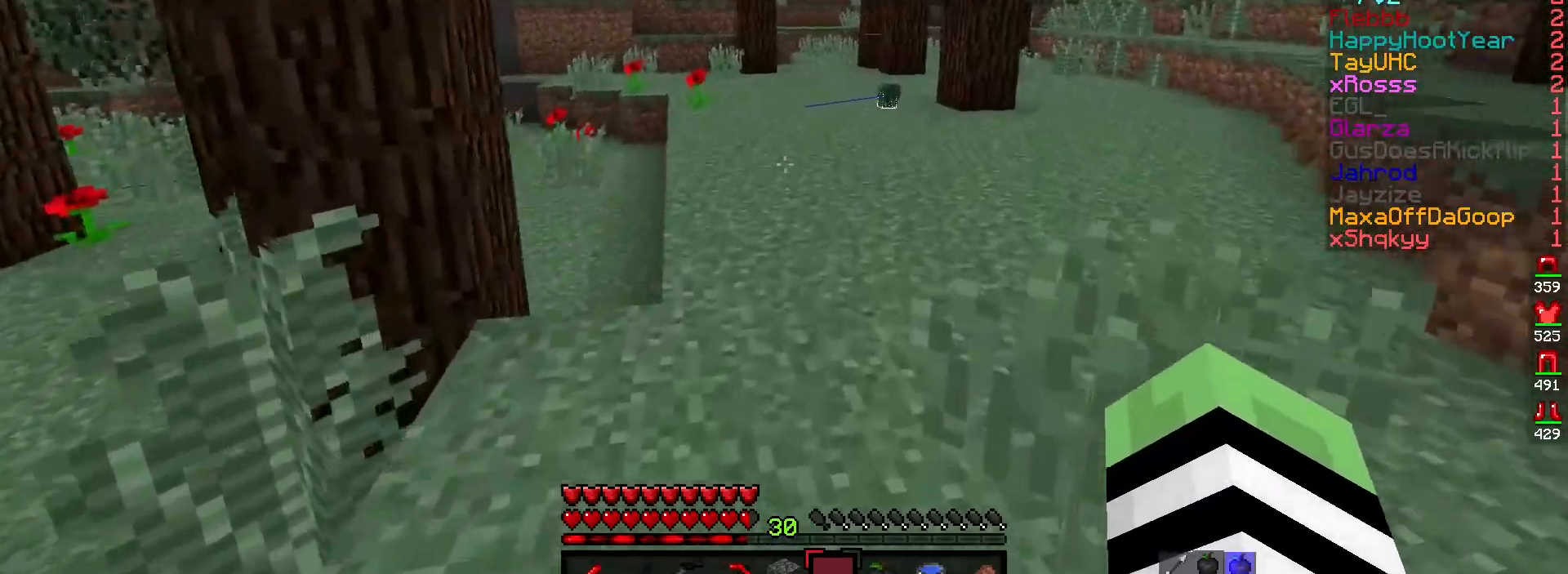
{"keys": ["w"], "mouse": [], "events": []}
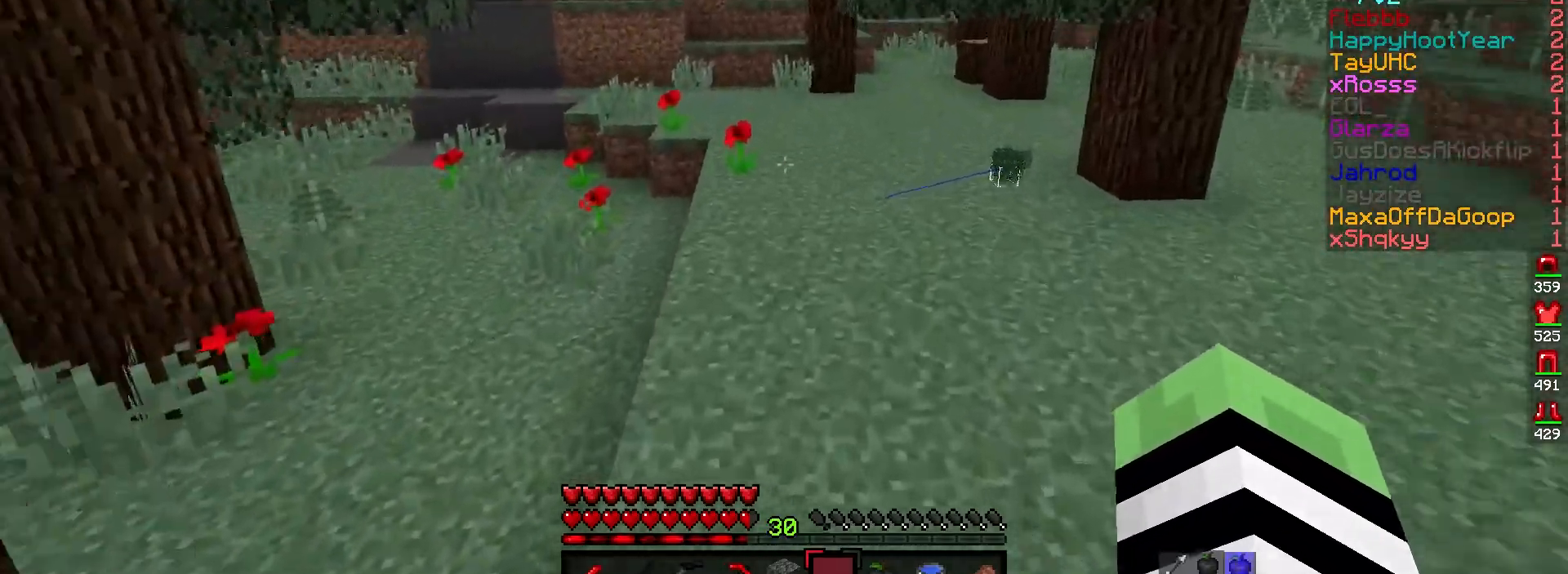
{"keys": [], "mouse": []}
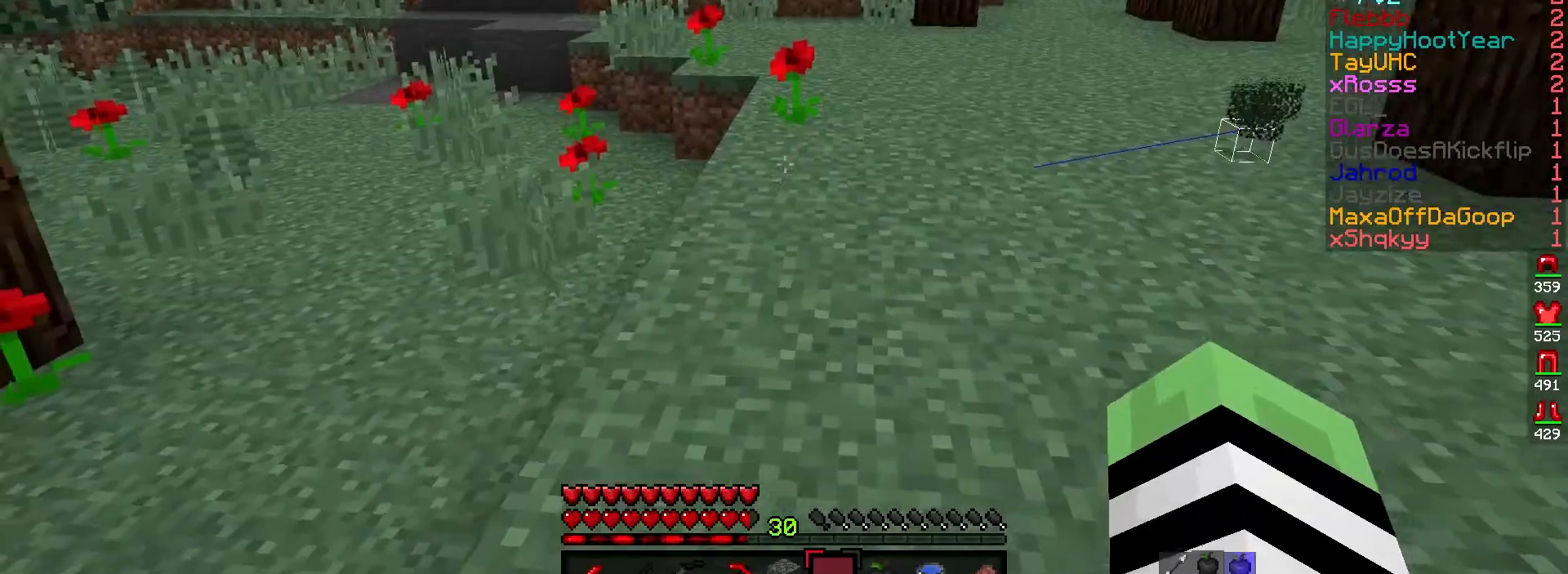
{"keys": [], "mouse": [], "events": []}
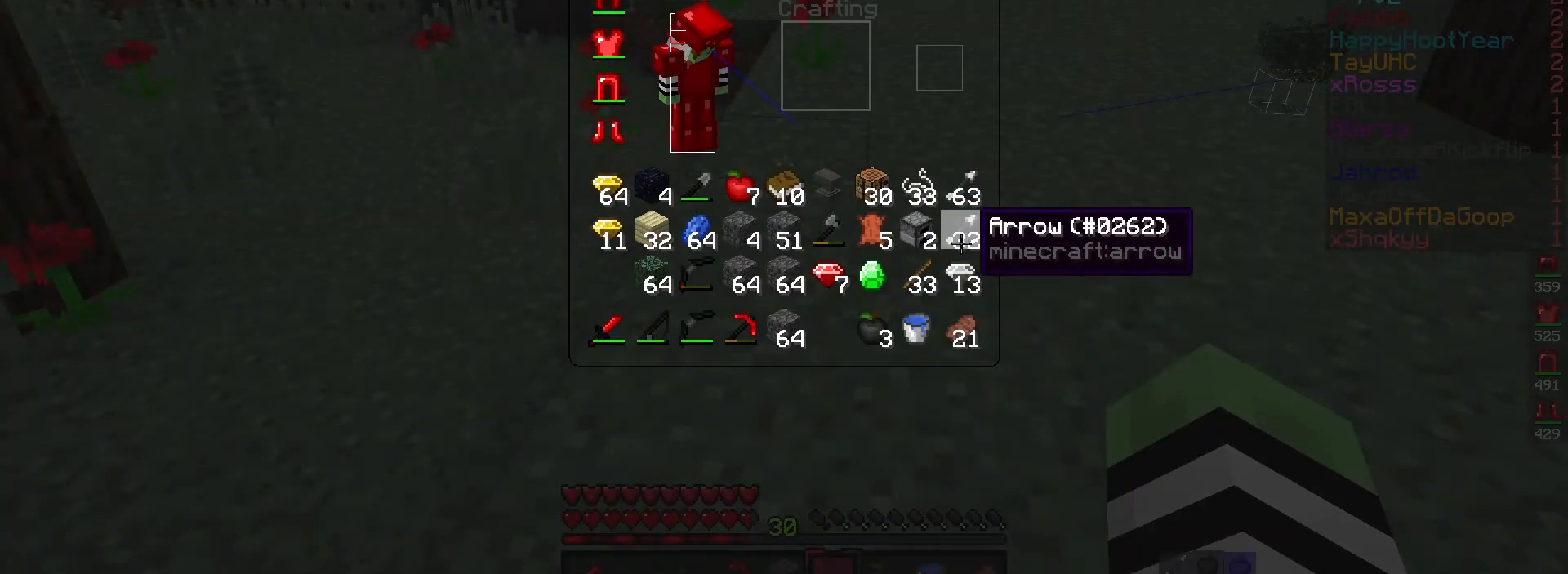
{"keys": [], "mouse": [], "events": []}
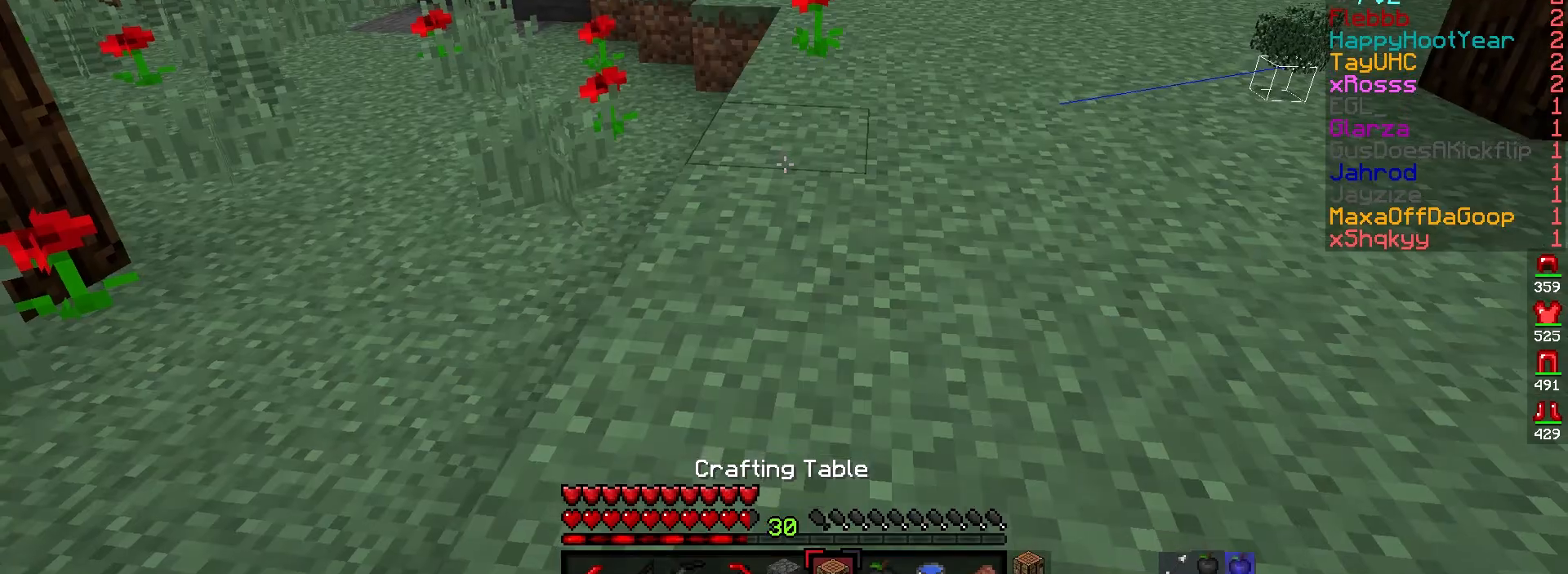
{"keys": [], "mouse": [], "events": [[50, "mouse_right", "down"], [400, "mouse_right", "up"]]}